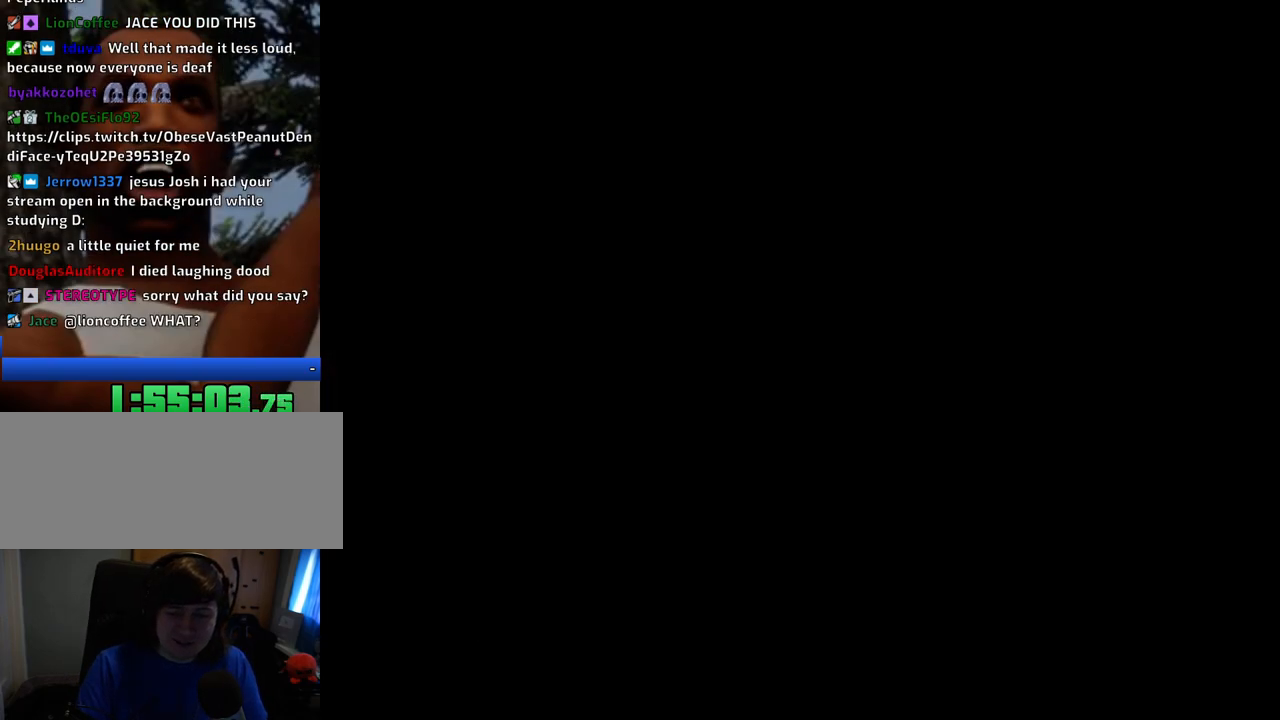
Gameplay with keyboard and mouse; each line is a JSON object with the keys and mouse buttons held at the frame after it. "events" lists presses ("down") and releases ("up") of "1", "2", "3", "4", "5", "6", "8", "a", "alt", "c", "ctrl", "d", "down", "e", "escape", "f", "f1", "f2", "f3", "g", "h", "left", "num2", "q", "r", "right", "s", "shift", "space", "t", "tab", "up", "v", "w", "x", "z", "mouse_left", "mouse_middle", "mouse_right", "mouse_wheel_up" and "mouse_wheel_down" between this image and that frame as [ms after this image, input, new state], when the widget could be followed in between. "mouse_left", "mouse_middle", "mouse_right", "mouse_wheel_up", "mouse_wheel_down" = the "left", "middle", "right", "wheel_up", "wheel_down" buttons of the "mouse" list. No other keys are recorded. Mouse movement is not recorded.
{"keys": ["space"], "mouse": [], "events": [[100, "a", "down"], [150, "d", "down"], [183, "a", "up"], [183, "w", "up"], [233, "d", "up"], [233, "space", "down"], [283, "a", "down"], [283, "w", "down"], [334, "space", "up"], [384, "a", "up"], [384, "w", "up"], [417, "d", "down"], [467, "d", "up"], [467, "space", "down"]]}
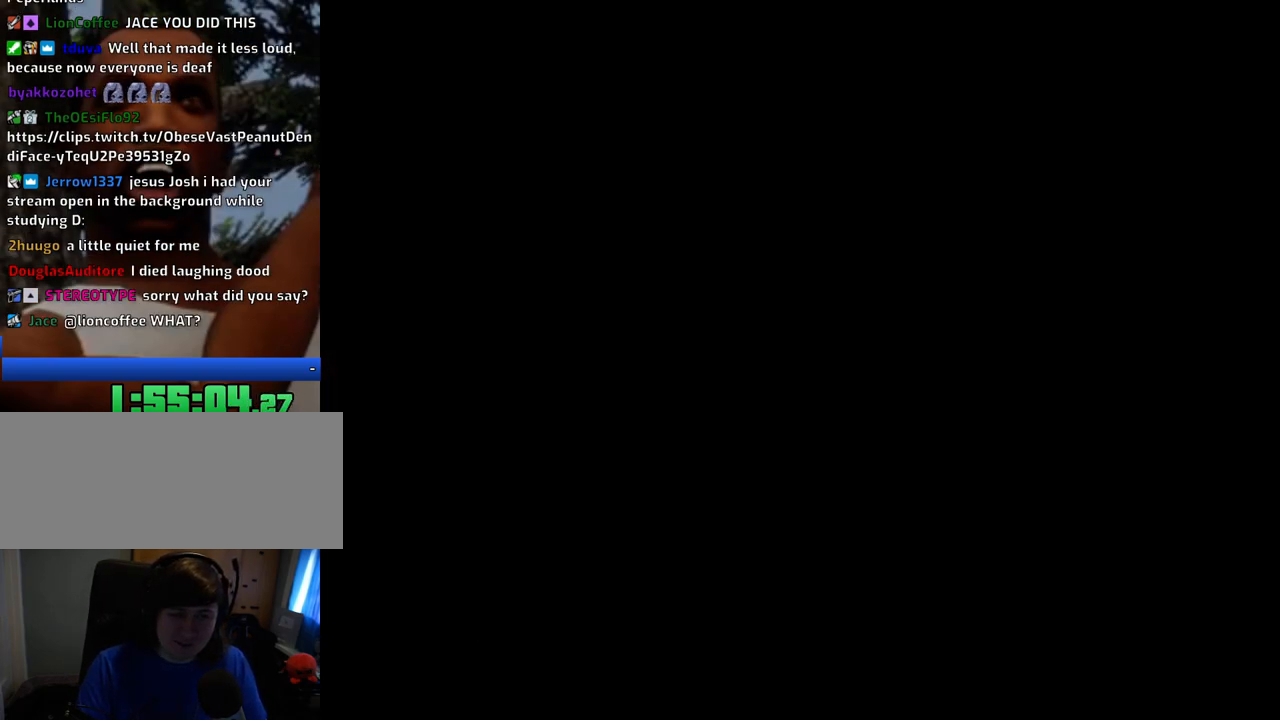
{"keys": ["space"], "mouse": [], "events": [[16, "a", "down"], [16, "w", "down"], [66, "space", "up"], [116, "a", "up"], [116, "d", "down"], [116, "w", "up"], [200, "d", "up"], [200, "space", "down"], [300, "a", "down"], [300, "space", "up"], [300, "w", "down"], [350, "a", "up"], [400, "d", "down"], [400, "w", "up"], [434, "d", "up"], [434, "space", "down"]]}
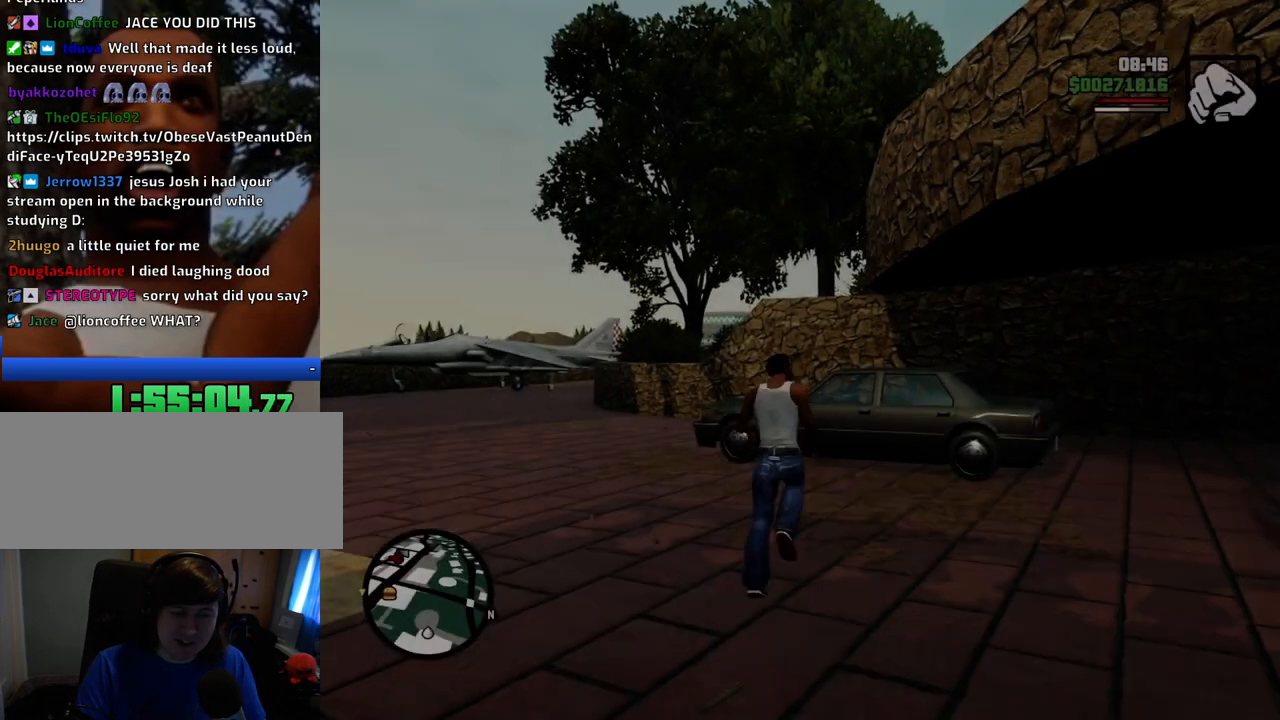
{"keys": ["1", "a", "space", "w"], "mouse": [], "events": [[34, "a", "down"], [34, "space", "up"], [34, "w", "down"], [134, "a", "up"], [134, "d", "down"], [167, "space", "down"], [217, "a", "down"], [217, "d", "up"], [451, "1", "down"]]}
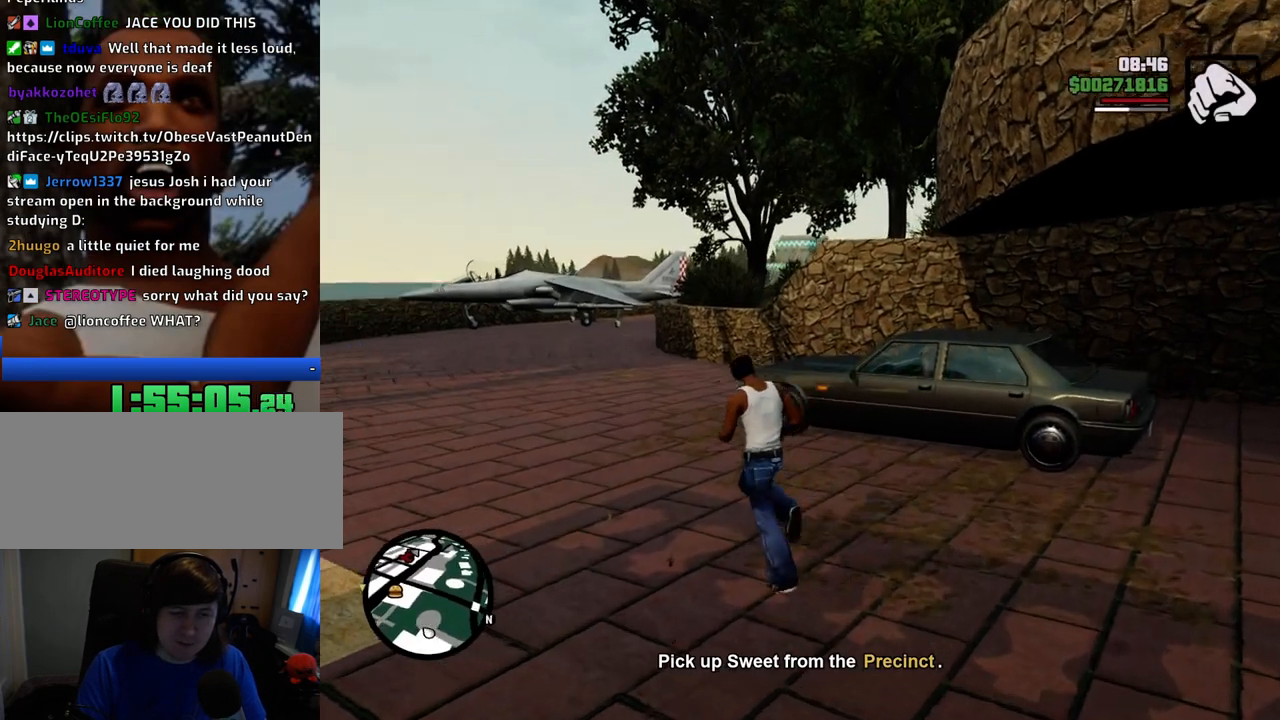
{"keys": ["space", "w"], "mouse": [], "events": [[116, "1", "up"], [250, "a", "up"]]}
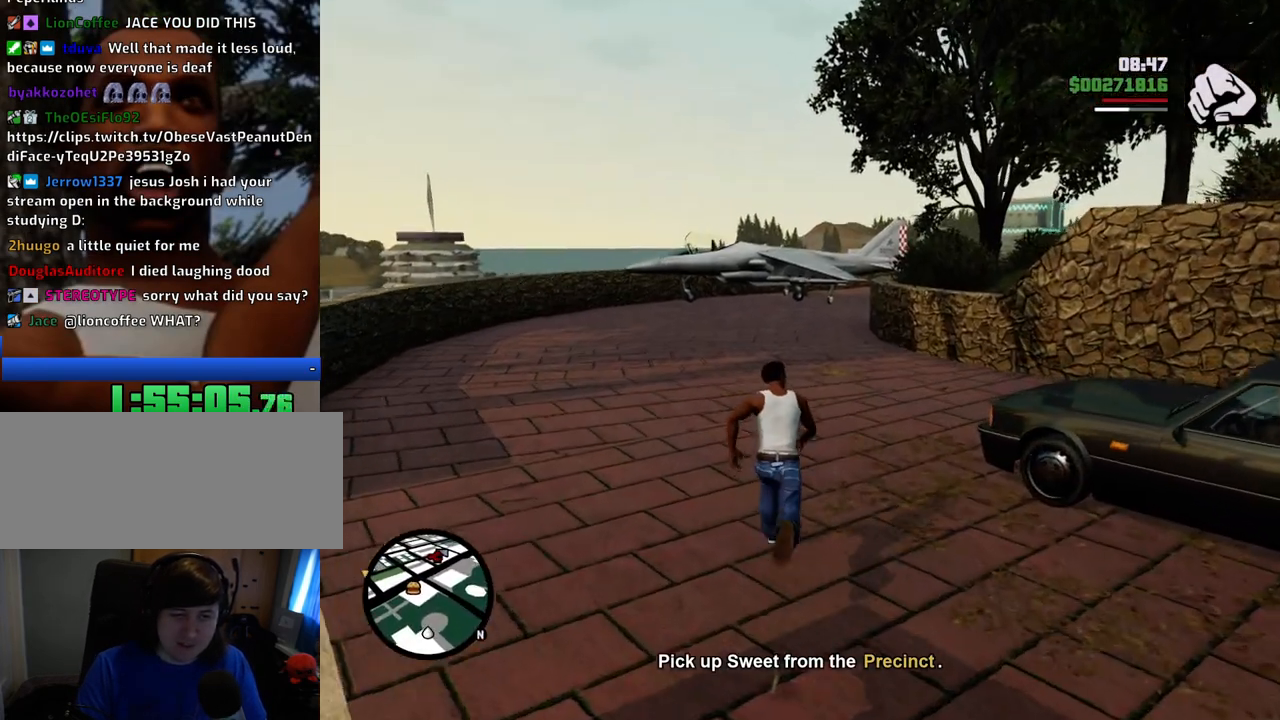
{"keys": ["space", "w"], "mouse": [], "events": []}
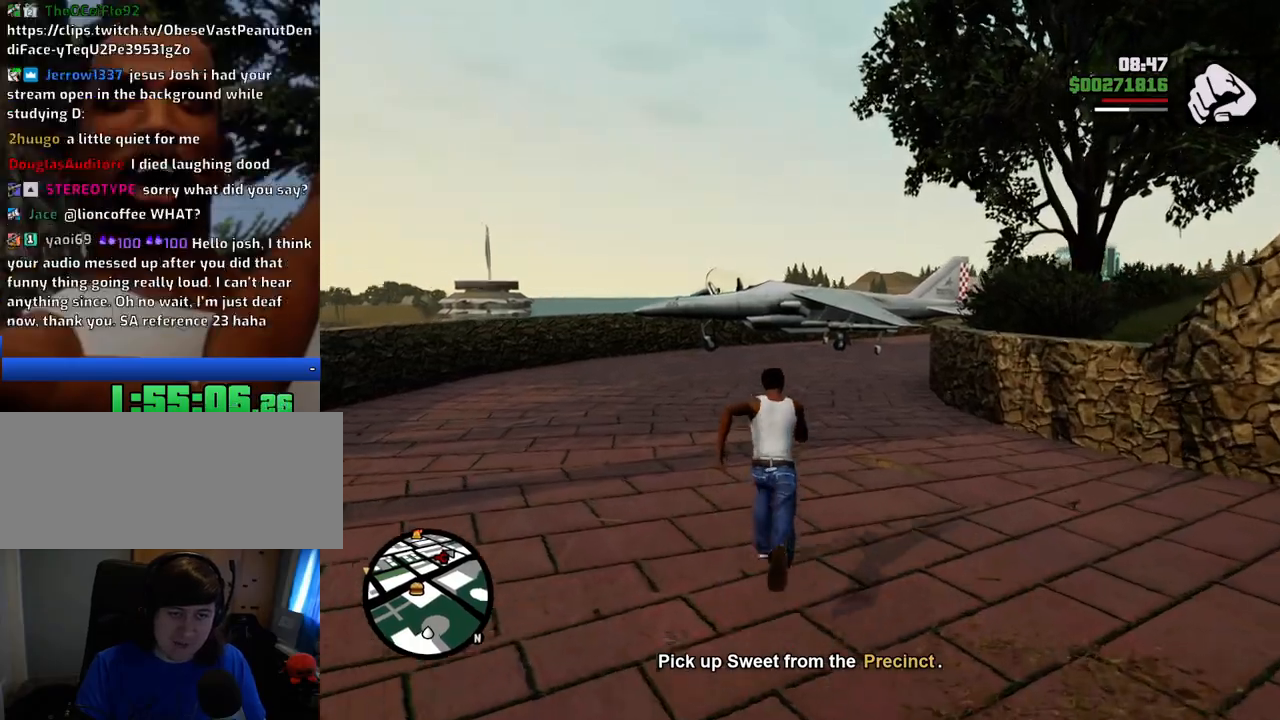
{"keys": ["space", "w"], "mouse": [], "events": []}
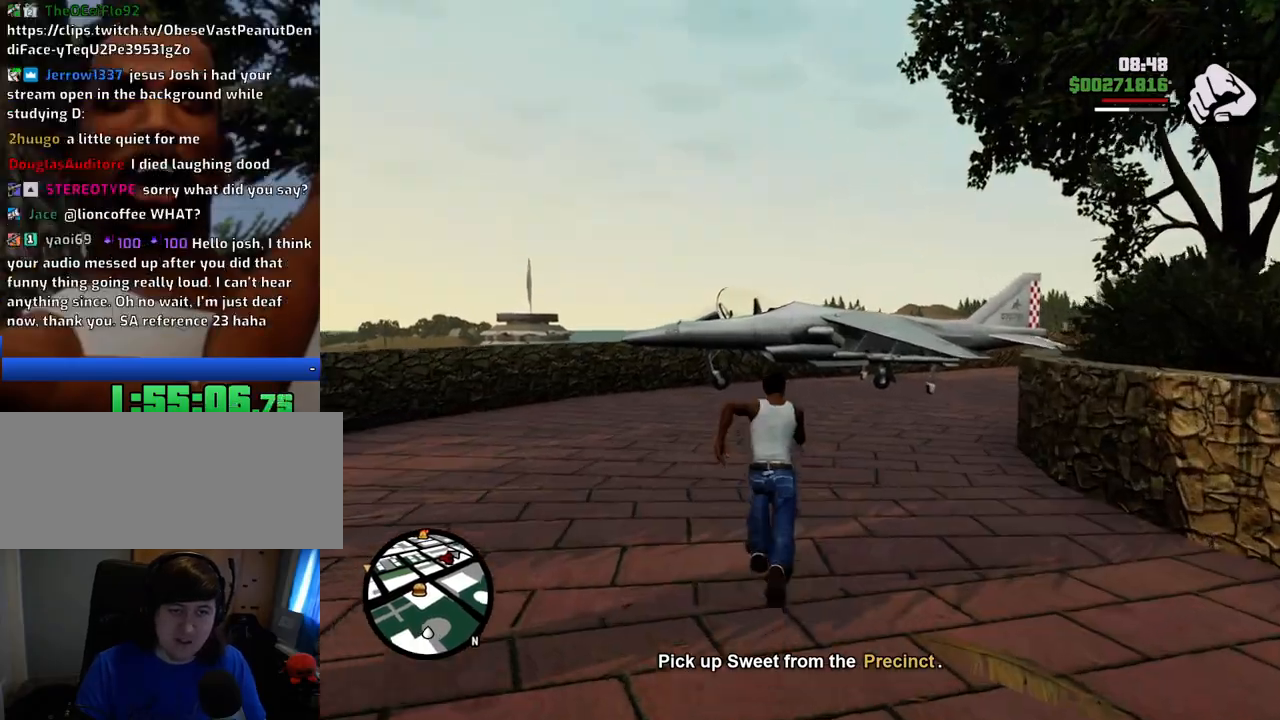
{"keys": ["space", "w"], "mouse": [], "events": []}
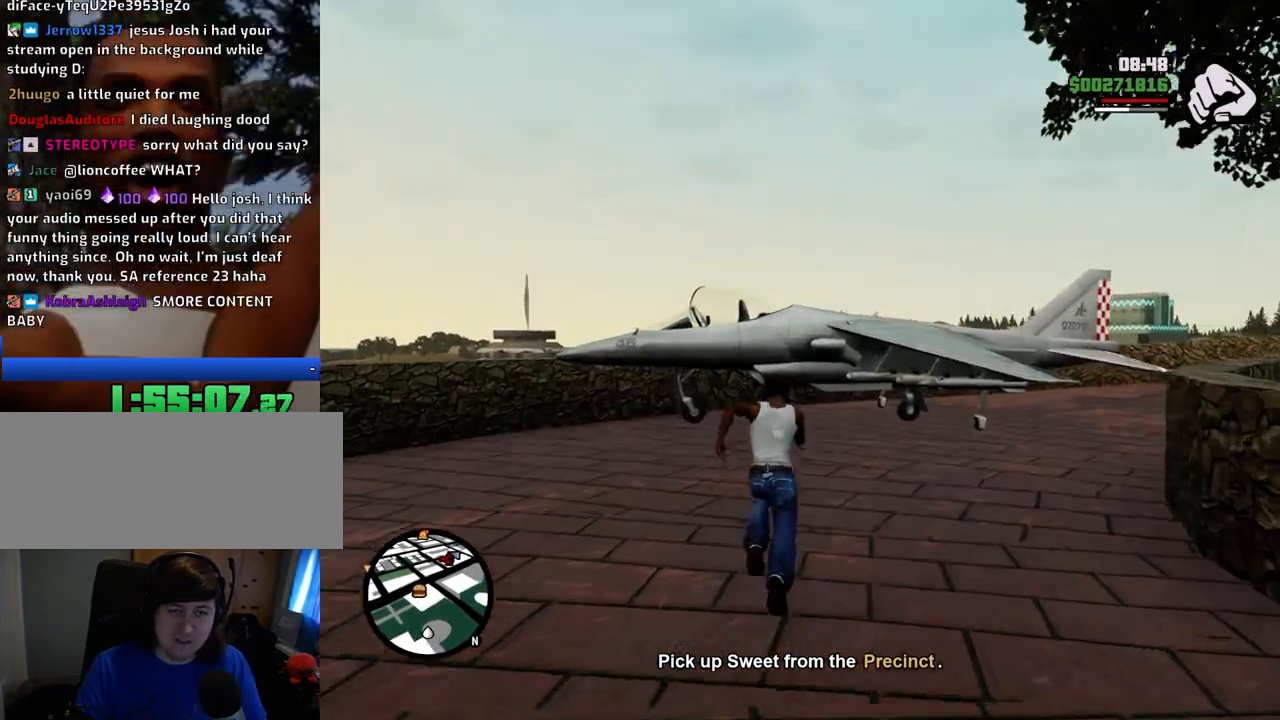
{"keys": ["space", "w"], "mouse": [], "events": []}
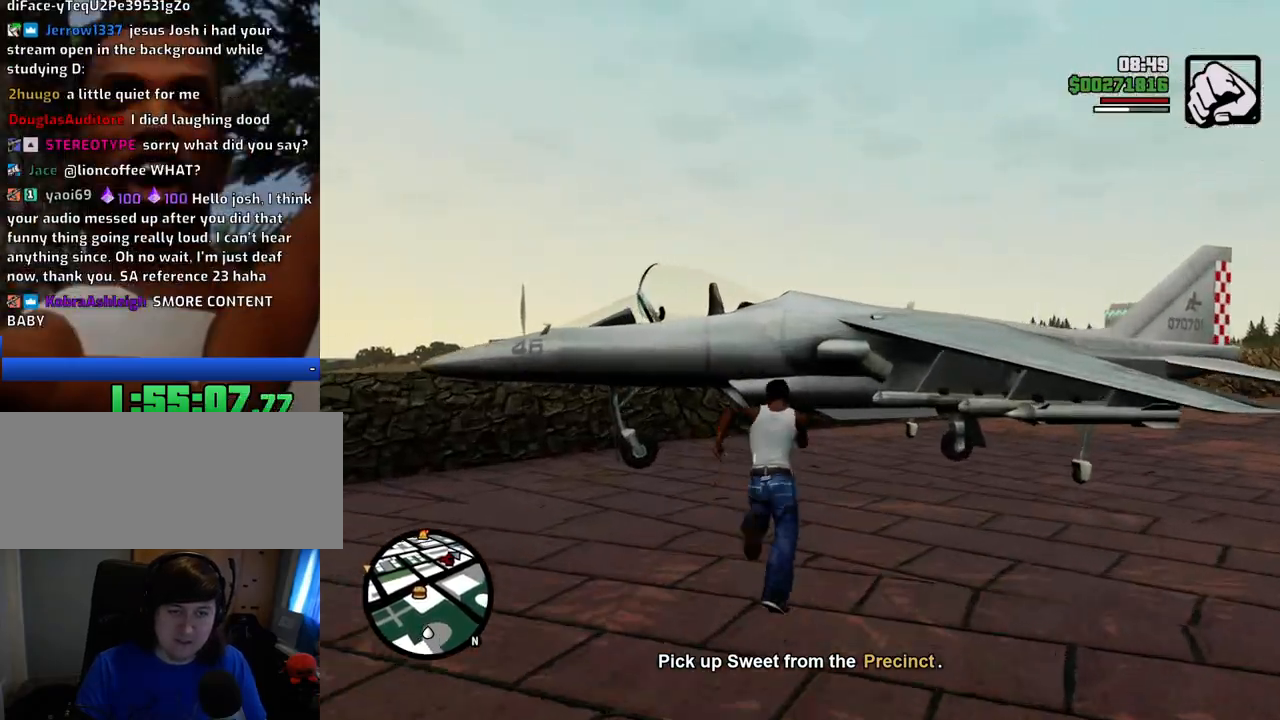
{"keys": [], "mouse": [], "events": [[83, "f", "down"], [134, "space", "up"], [167, "f", "up"], [167, "w", "up"]]}
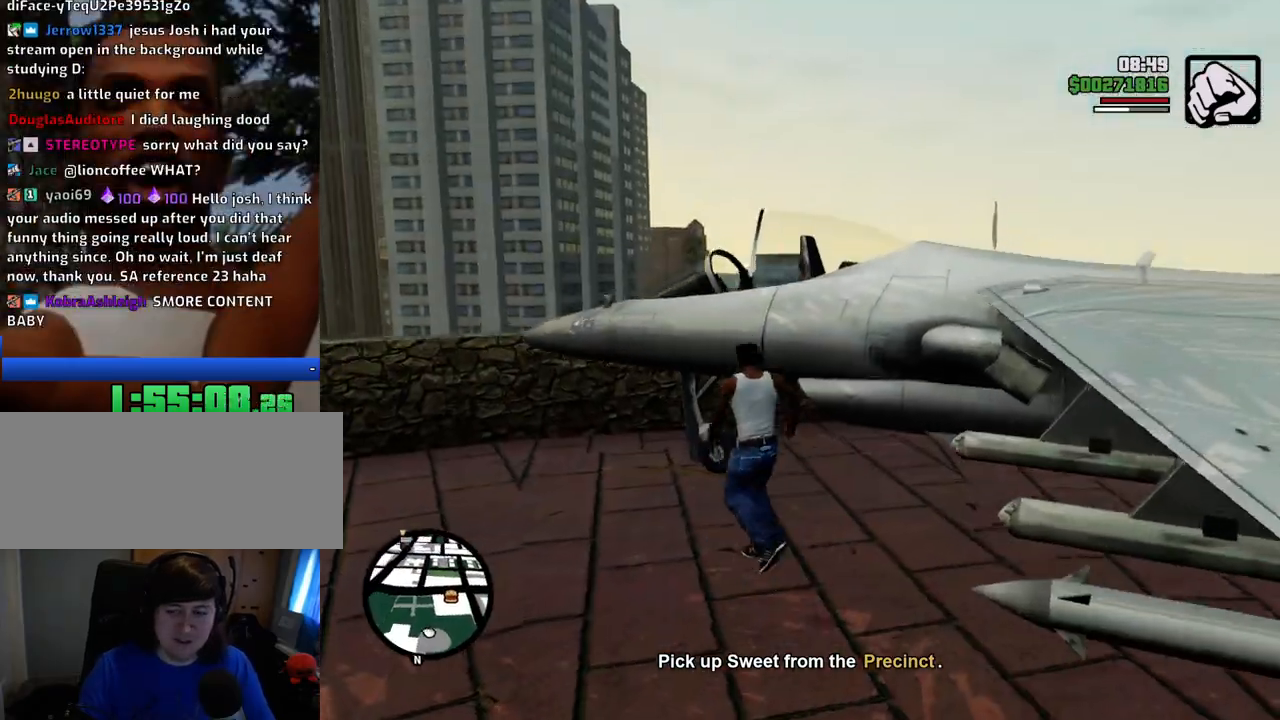
{"keys": [], "mouse": [], "events": []}
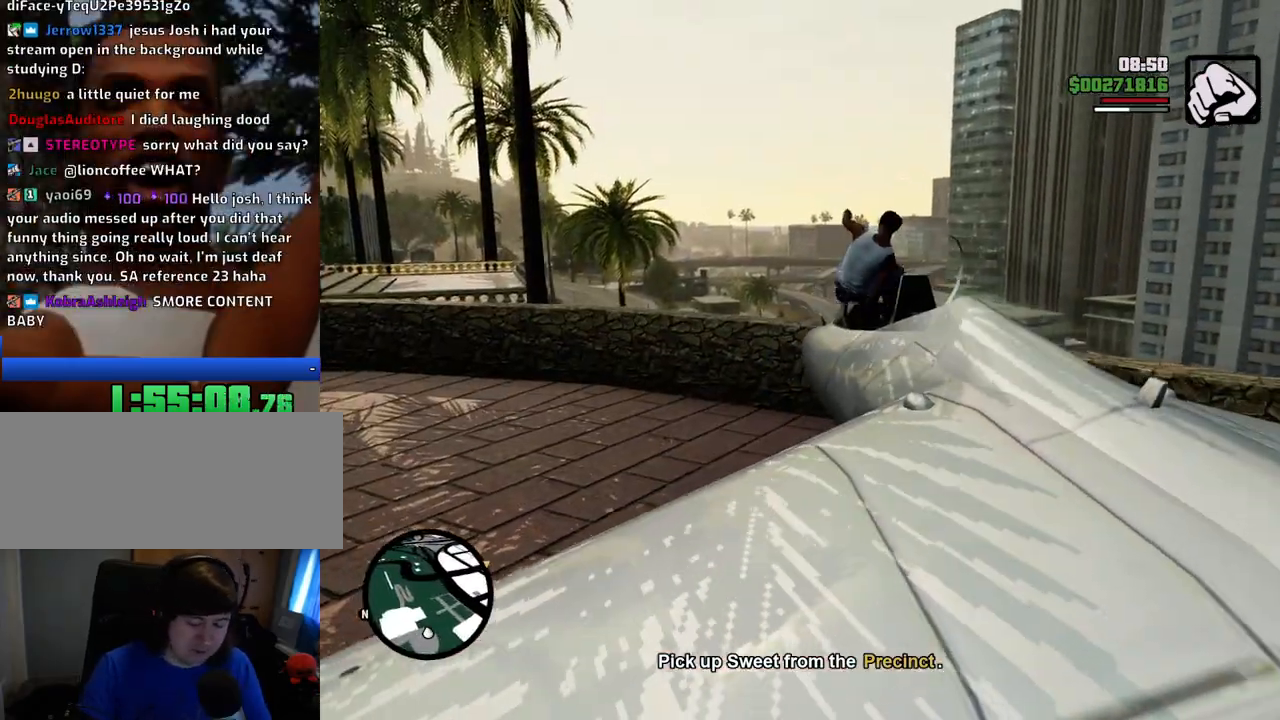
{"keys": ["w"], "mouse": [], "events": [[67, "w", "down"]]}
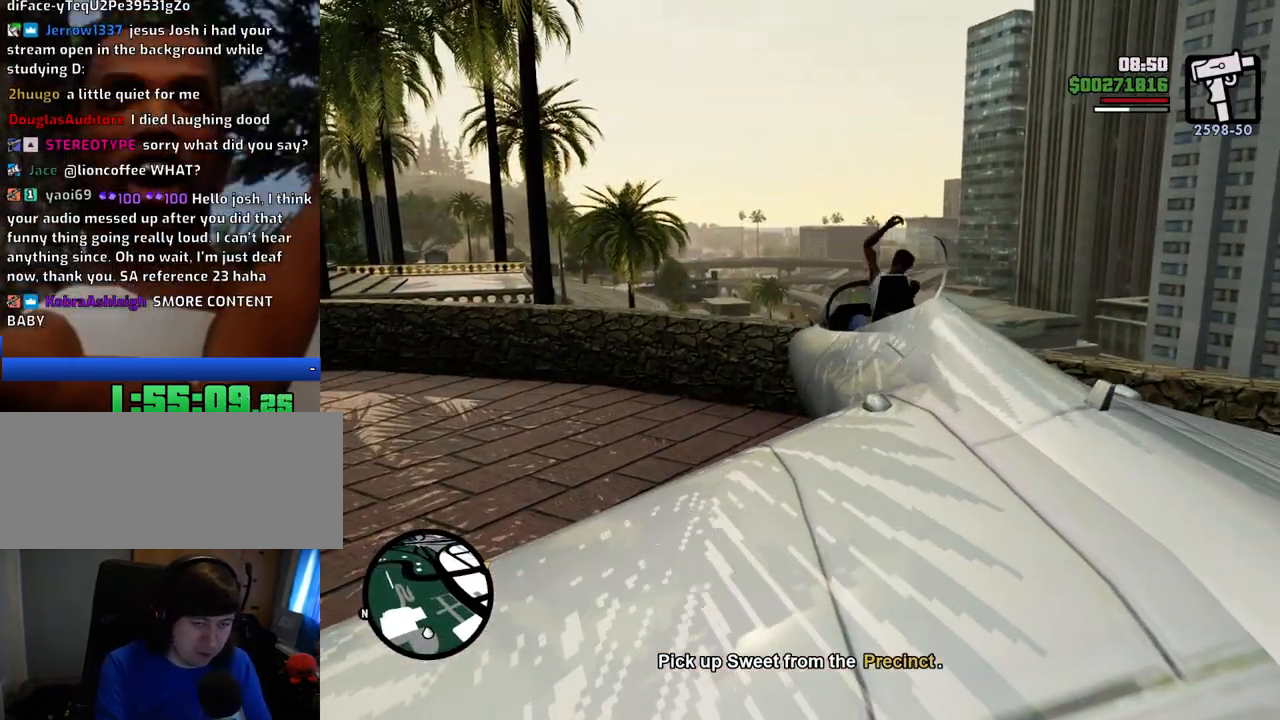
{"keys": ["d", "w"], "mouse": [], "events": [[133, "d", "down"]]}
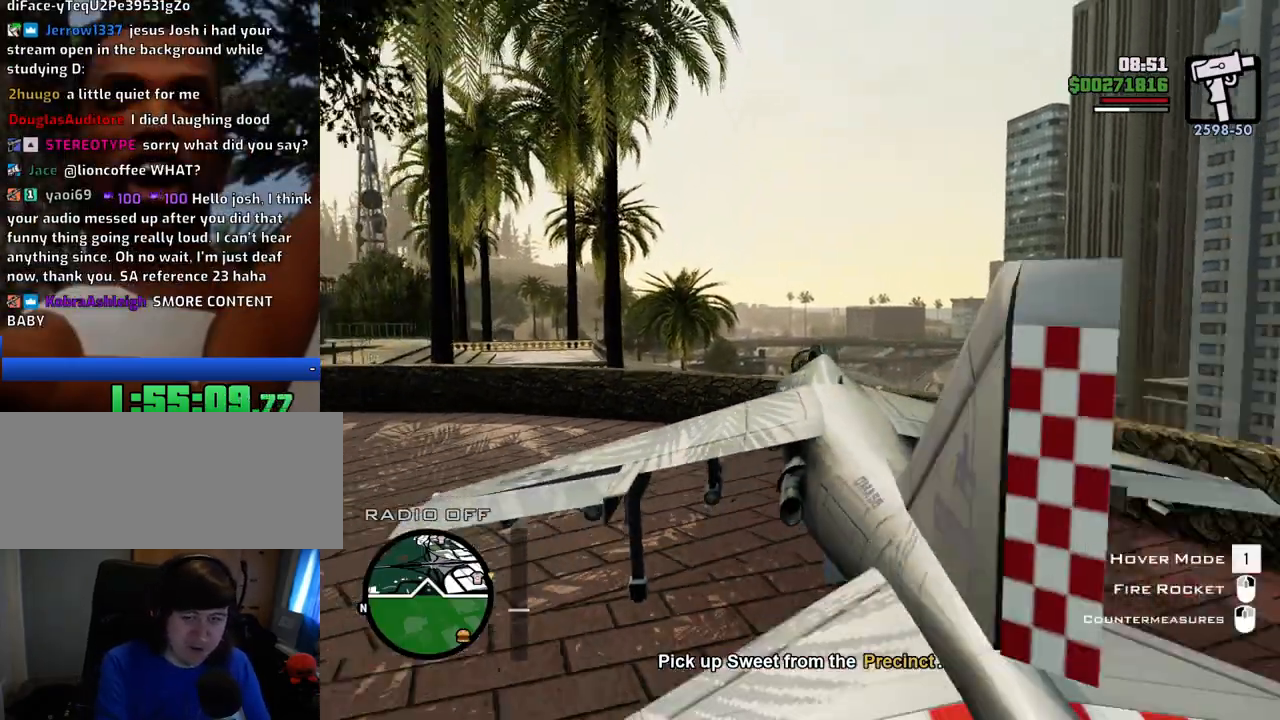
{"keys": ["d", "w"], "mouse": [], "events": []}
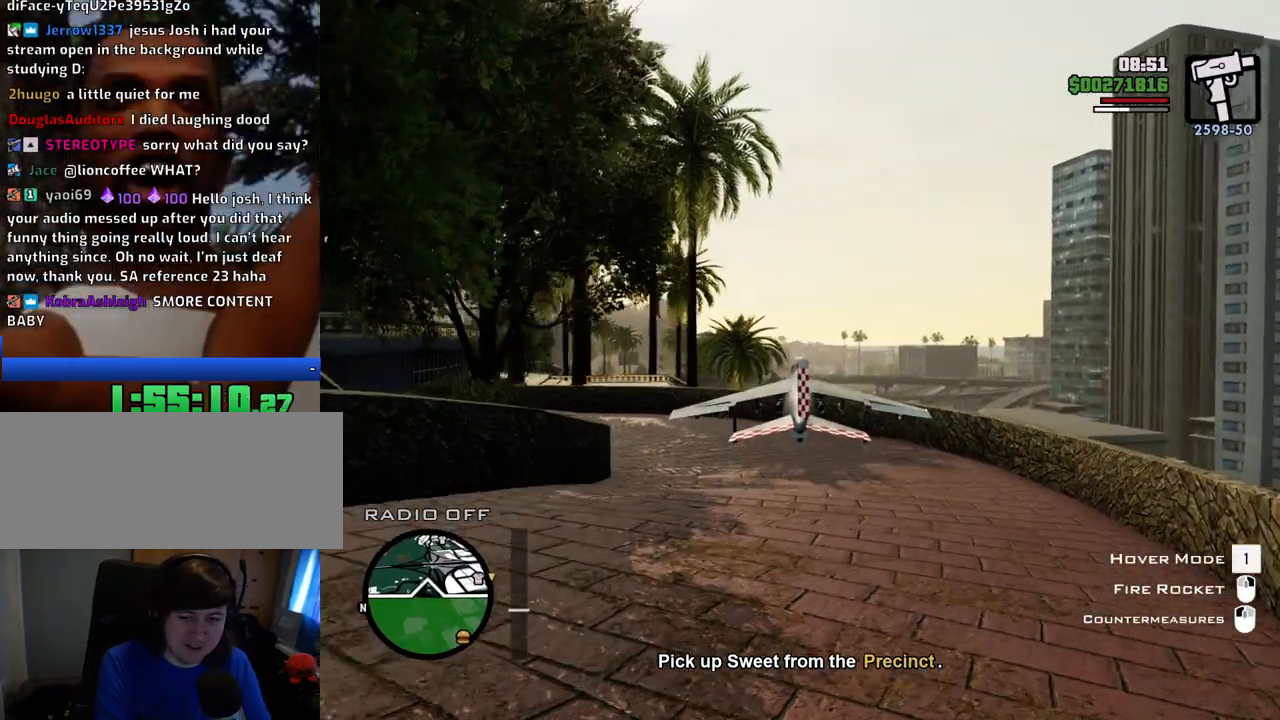
{"keys": ["down", "right", "w"], "mouse": [], "events": [[251, "d", "up"], [435, "down", "down"], [435, "right", "down"]]}
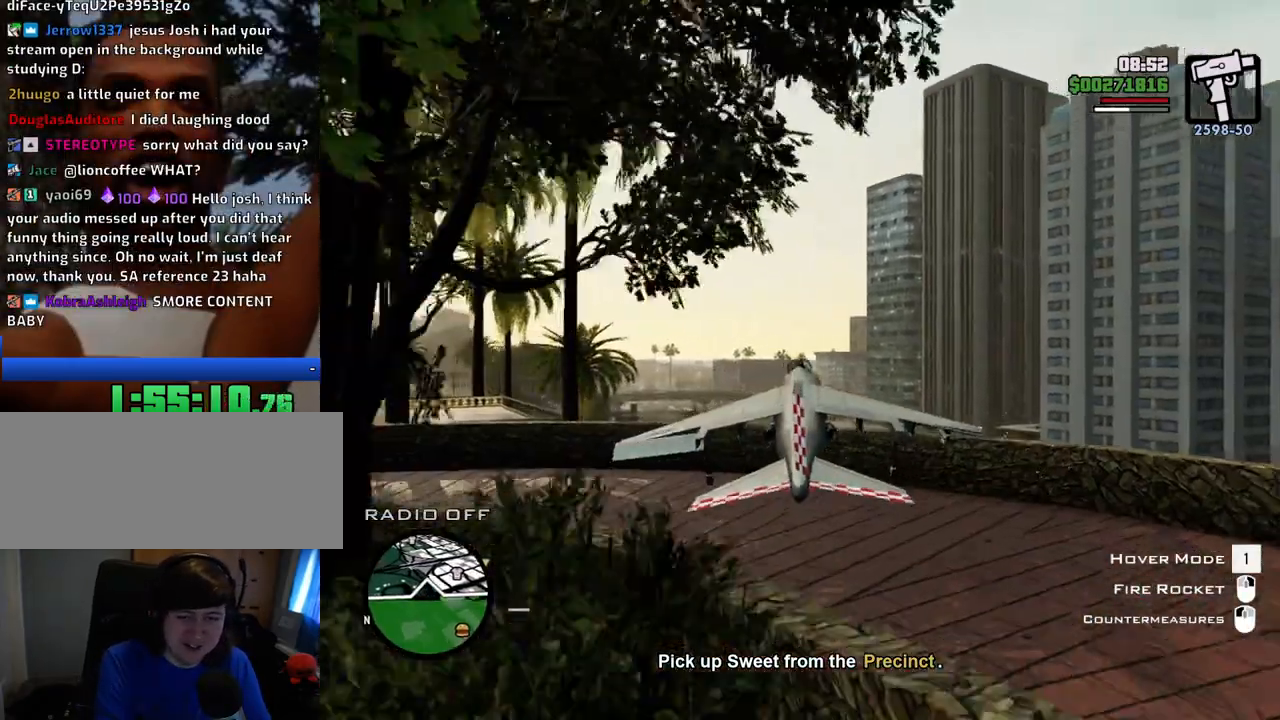
{"keys": ["d", "right", "w"], "mouse": [], "events": [[217, "d", "down"], [267, "down", "up"]]}
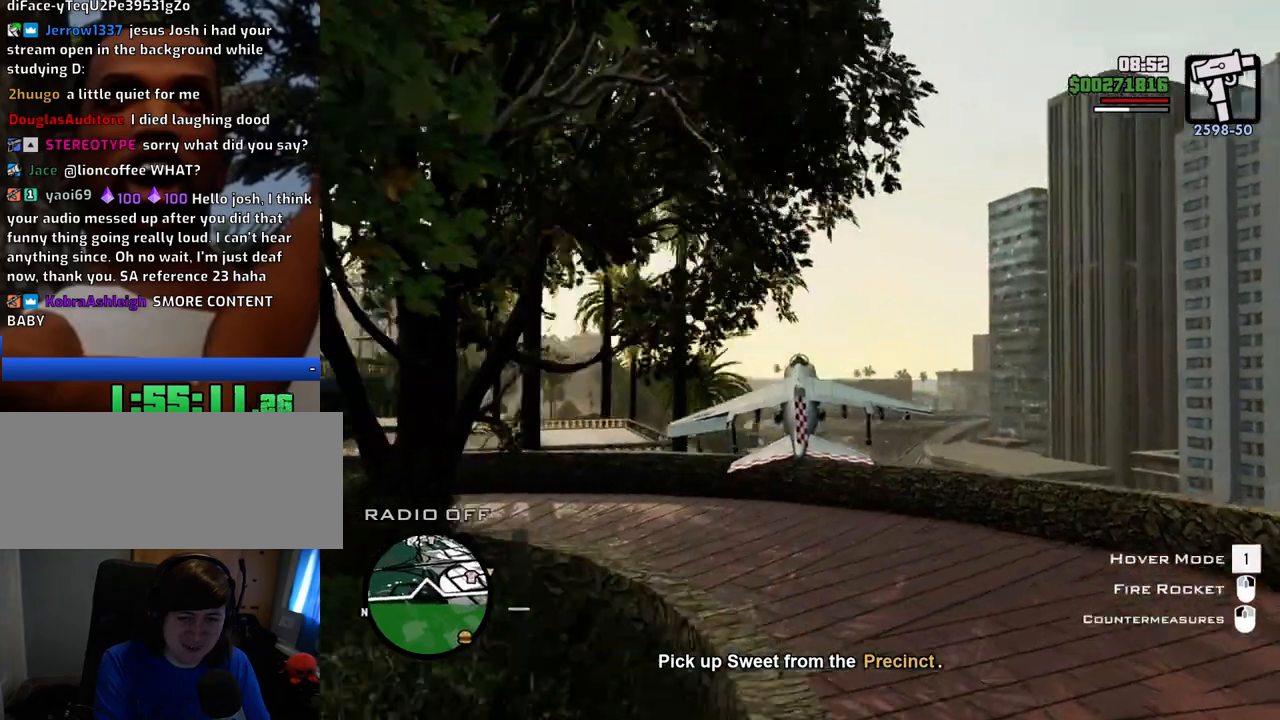
{"keys": ["d", "down", "right", "w"], "mouse": [], "events": [[150, "down", "down"]]}
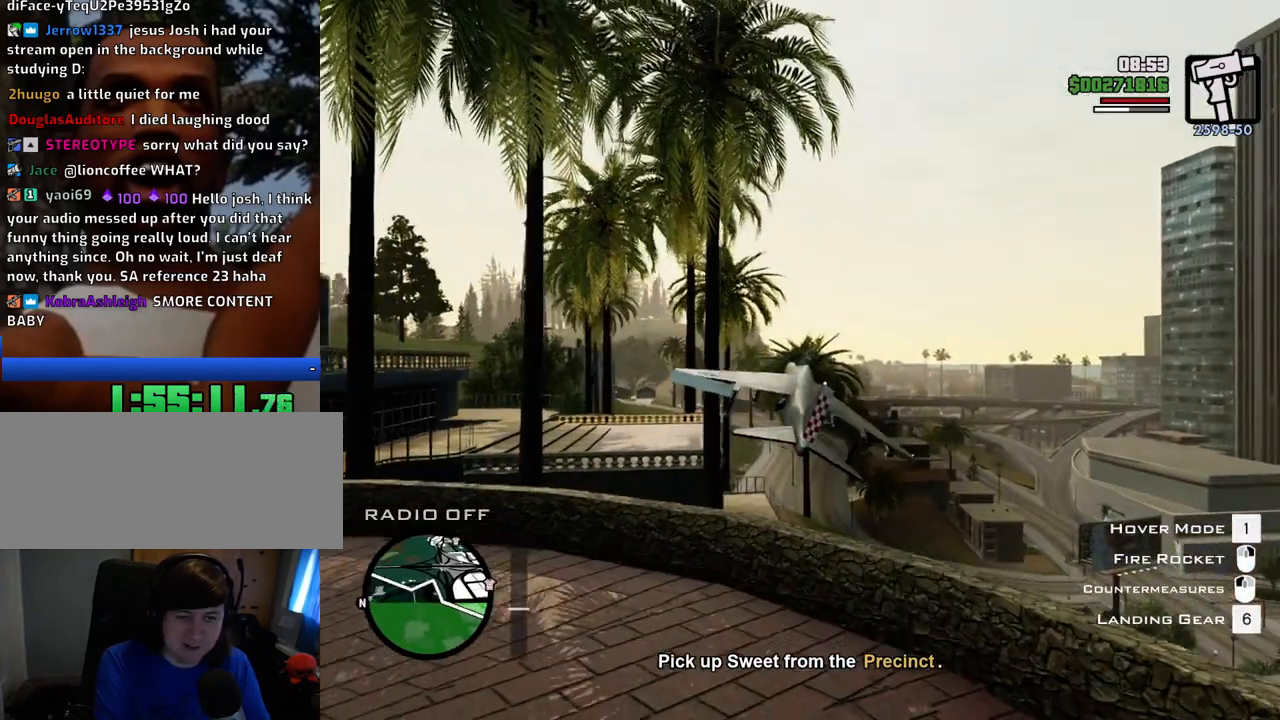
{"keys": ["down", "left", "w"], "mouse": [], "events": [[351, "d", "up"], [351, "right", "up"], [434, "left", "down"]]}
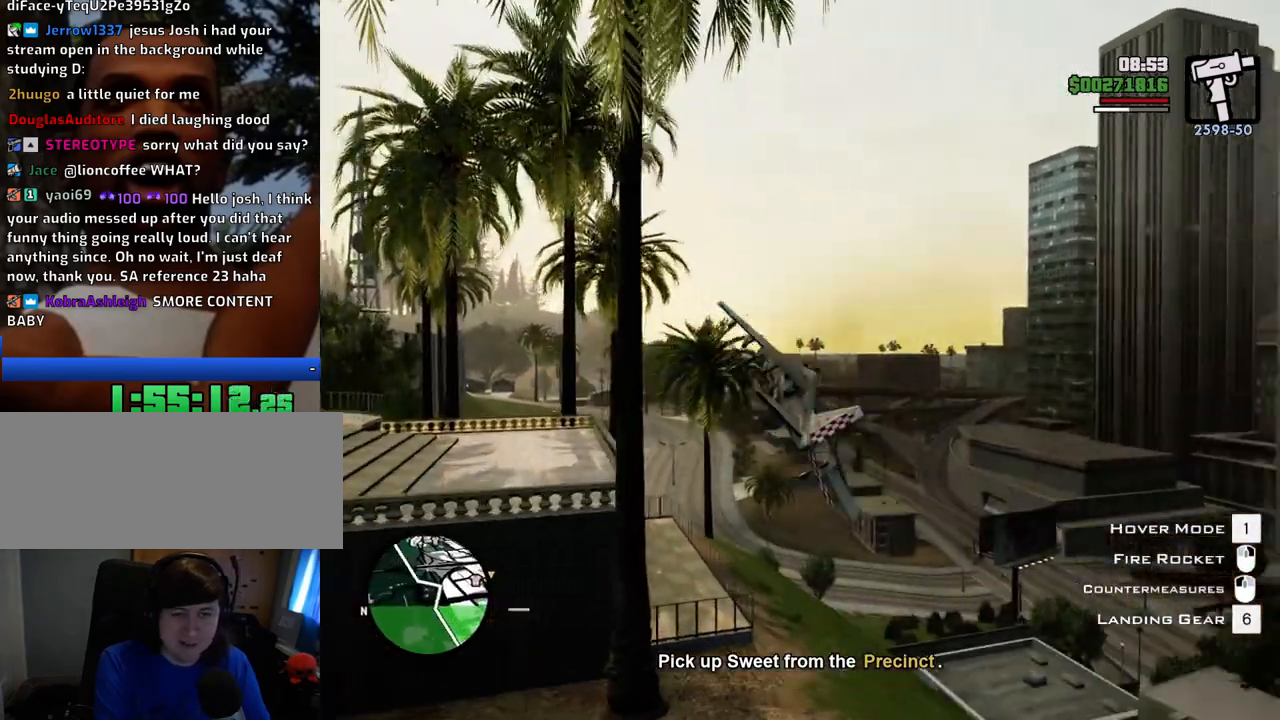
{"keys": ["down", "left", "w"], "mouse": [], "events": []}
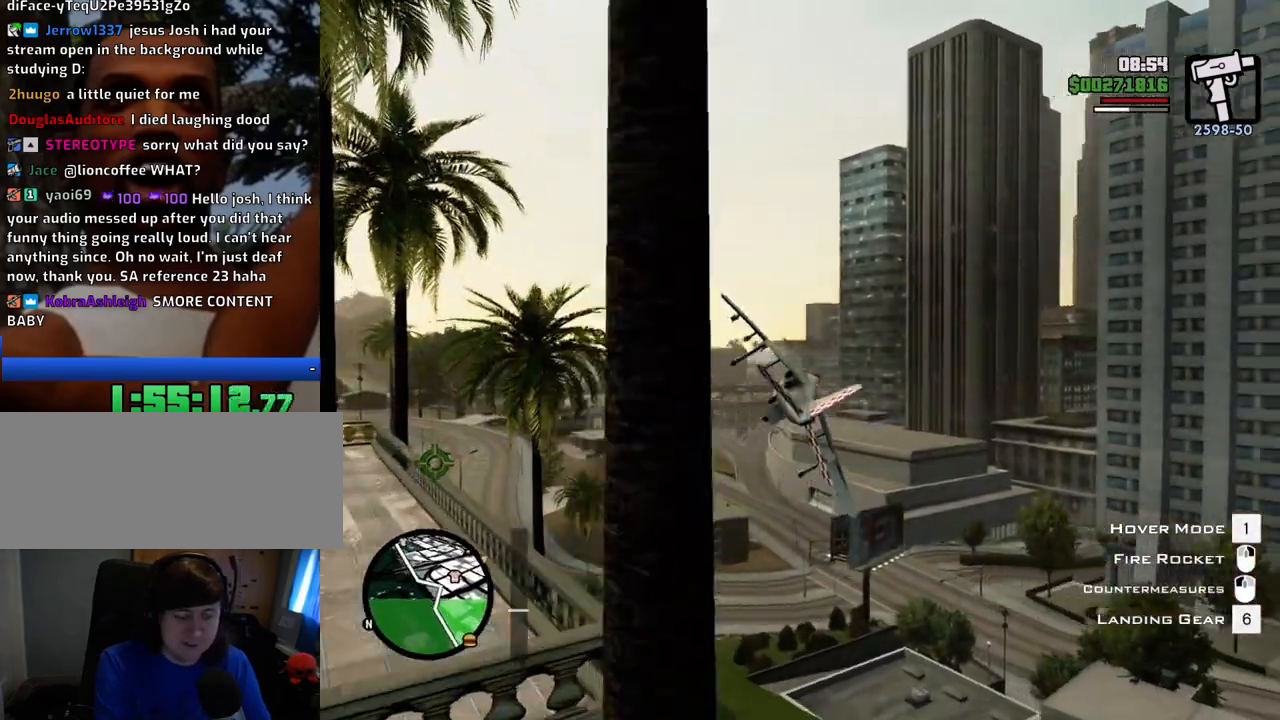
{"keys": ["down", "left", "w"], "mouse": [], "events": []}
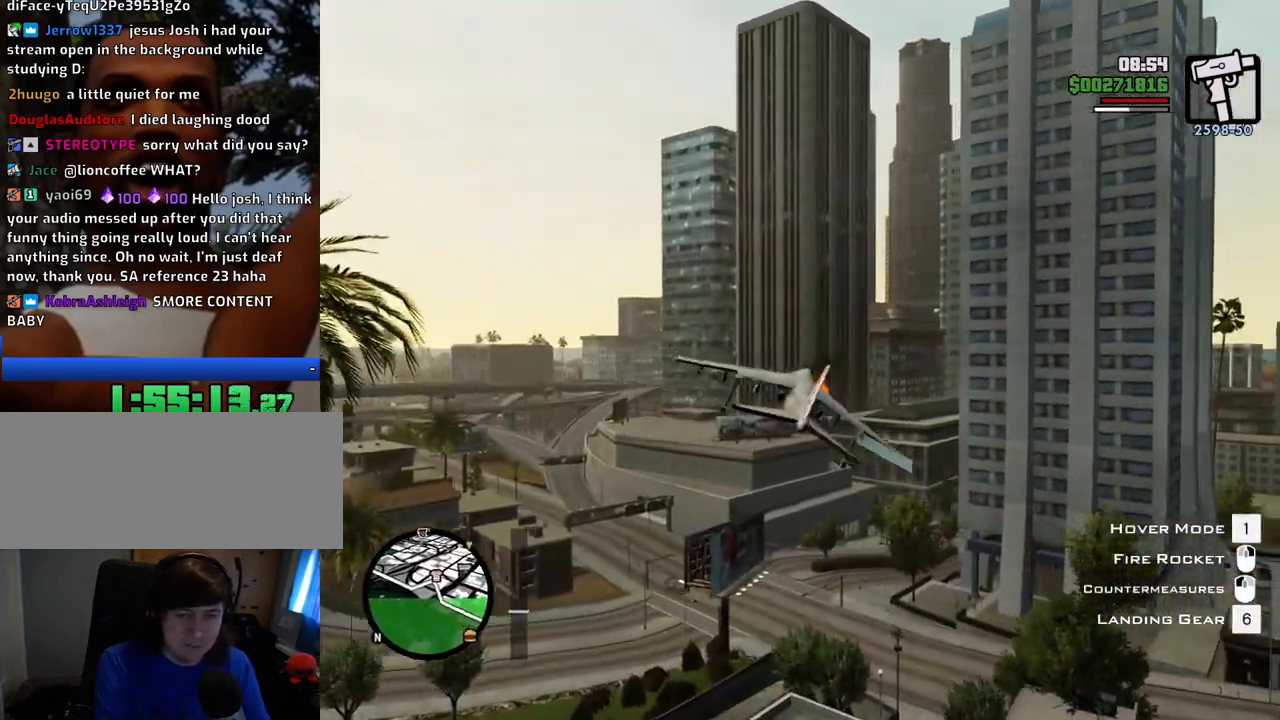
{"keys": ["right", "w"], "mouse": [], "events": [[350, "down", "up"], [400, "left", "up"], [484, "right", "down"]]}
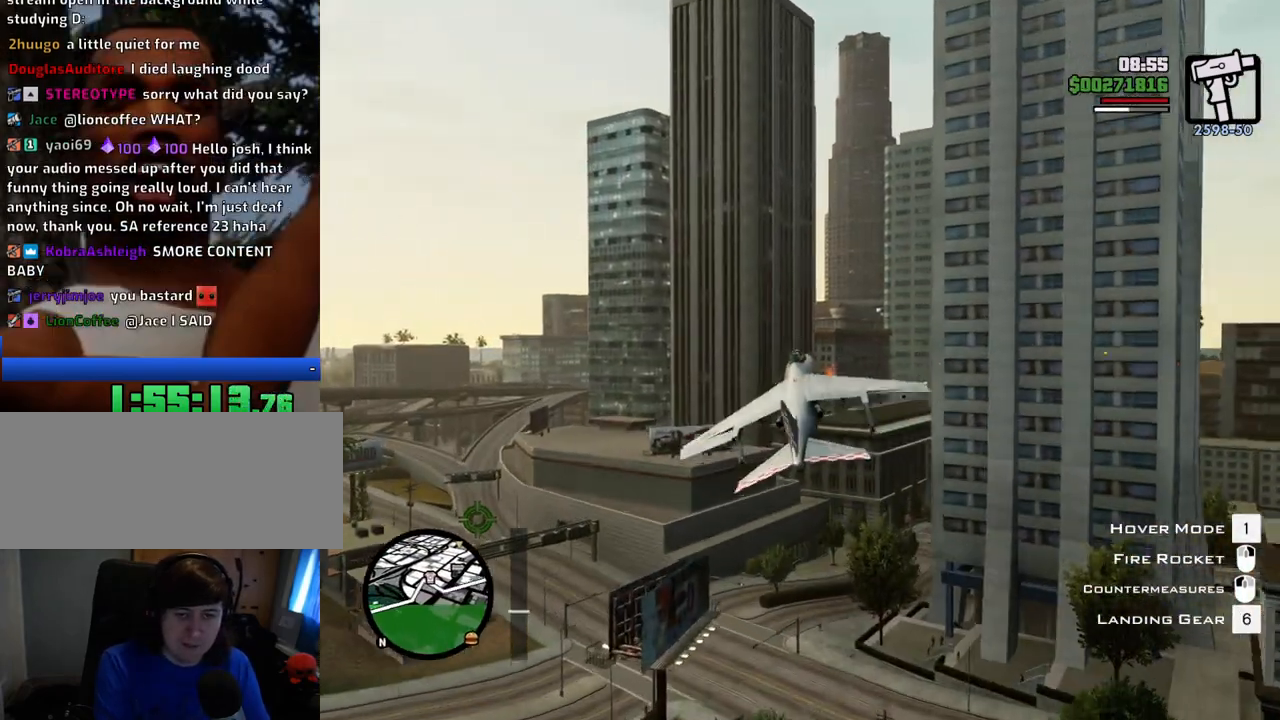
{"keys": ["d", "w"], "mouse": [], "events": [[83, "up", "down"], [167, "d", "down"], [450, "up", "up"], [501, "right", "up"]]}
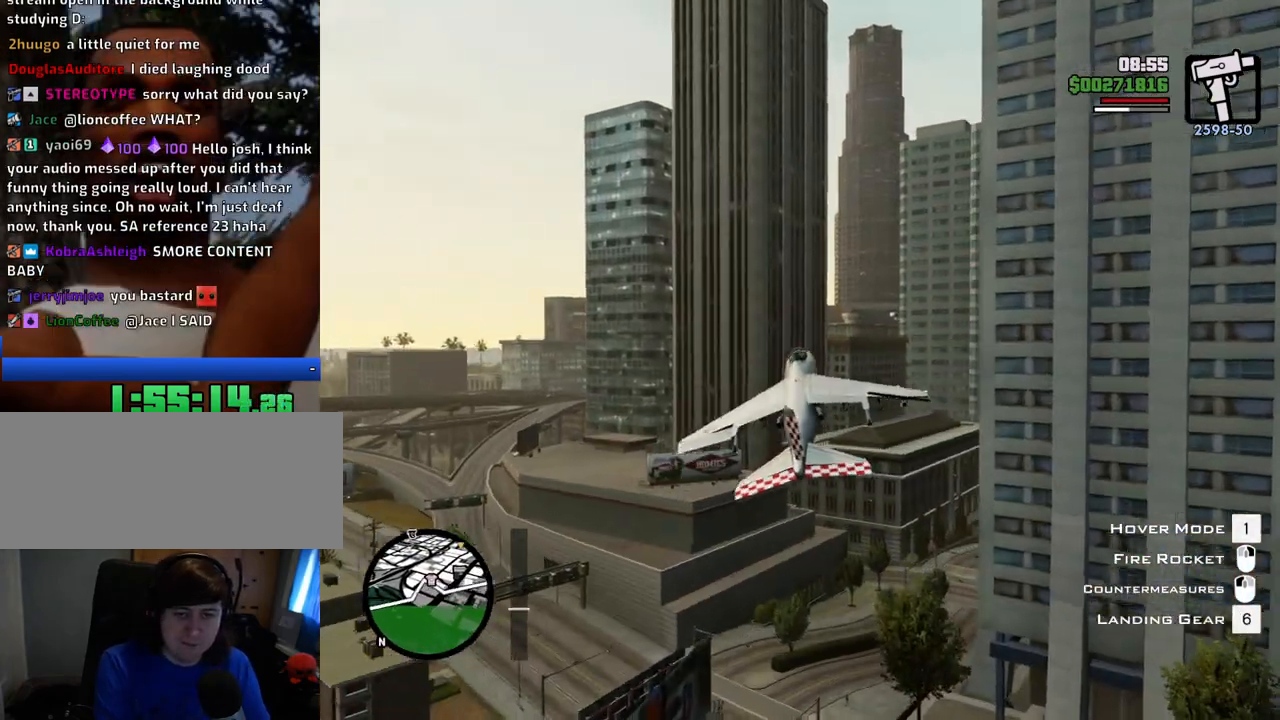
{"keys": ["w"], "mouse": [], "events": [[50, "d", "up"], [283, "down", "down"], [283, "right", "down"], [467, "down", "up"], [467, "right", "up"]]}
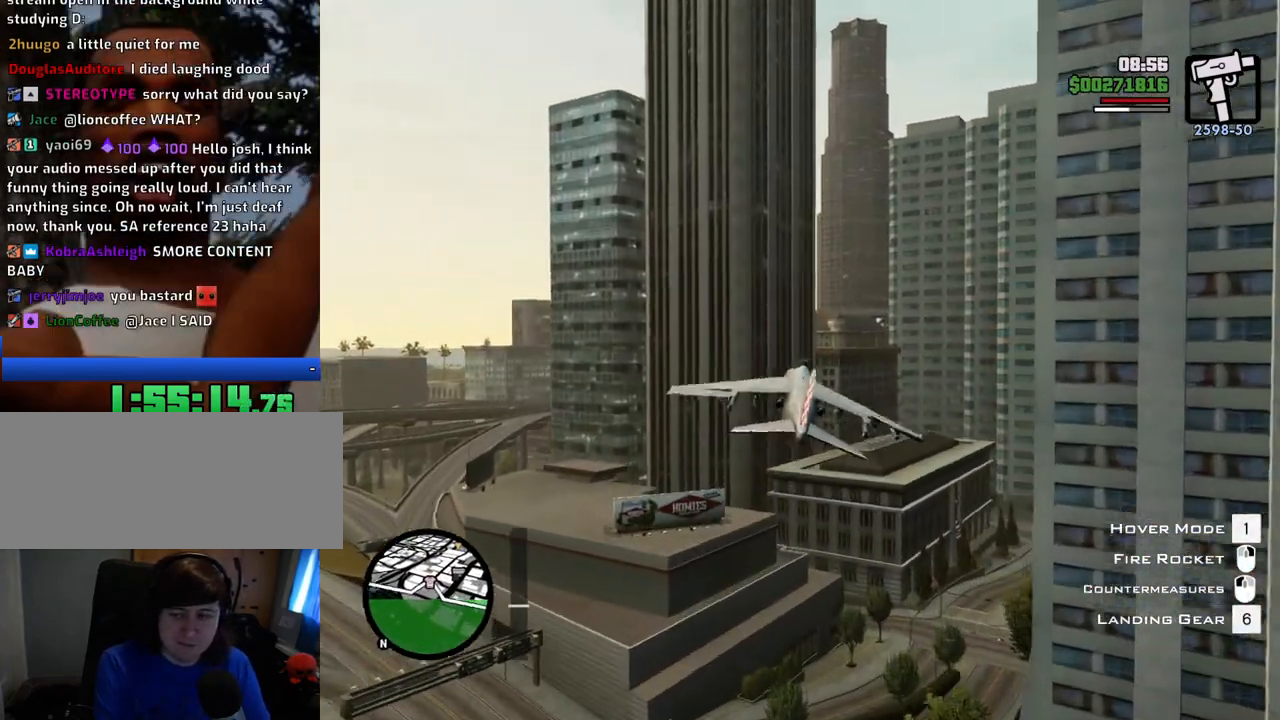
{"keys": ["w"], "mouse": [], "events": [[267, "down", "down"], [367, "left", "down"], [451, "down", "up"], [451, "left", "up"]]}
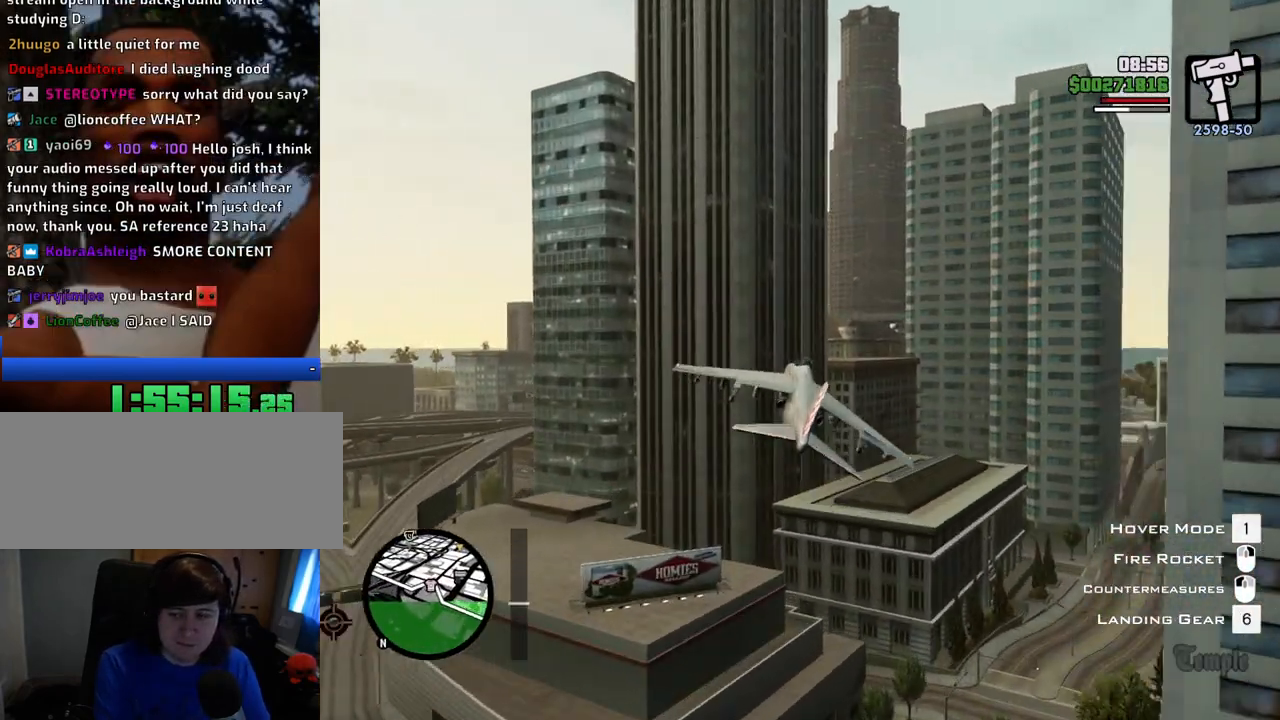
{"keys": ["d", "right", "w"], "mouse": [], "events": [[183, "d", "down"], [334, "right", "down"]]}
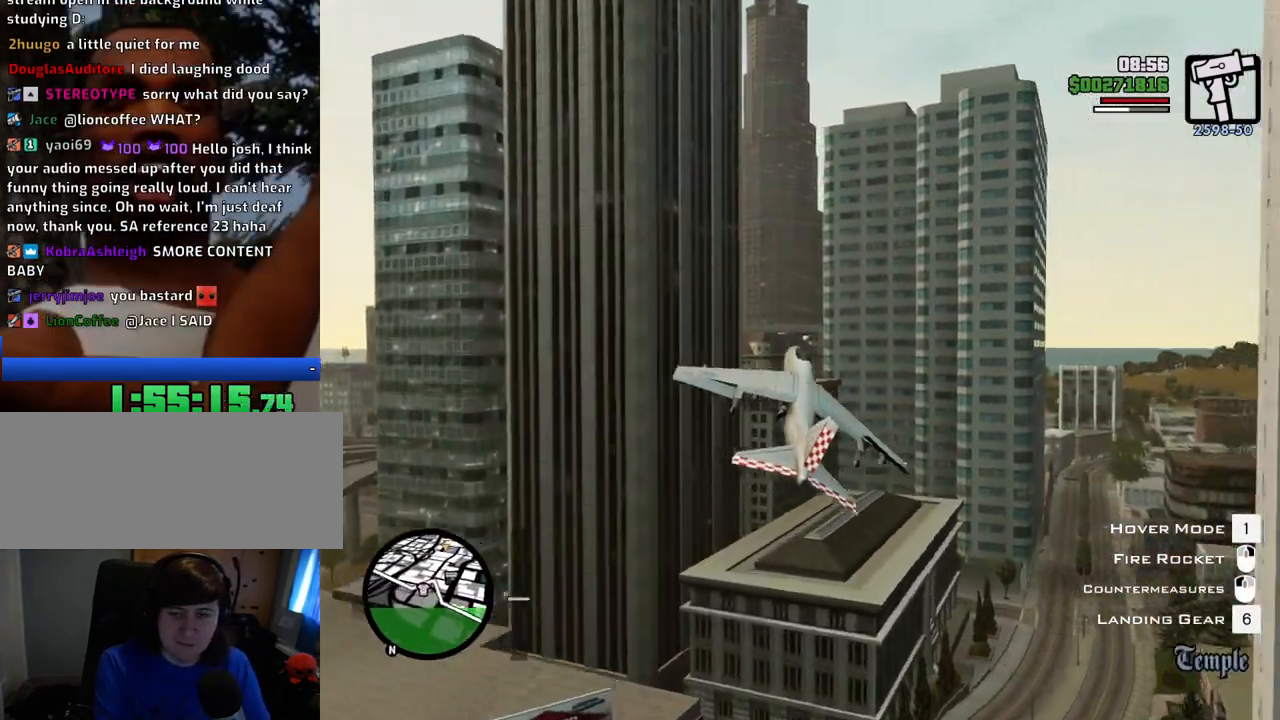
{"keys": ["w"], "mouse": [], "events": [[201, "down", "down"], [201, "right", "up"], [251, "d", "up"], [485, "down", "up"]]}
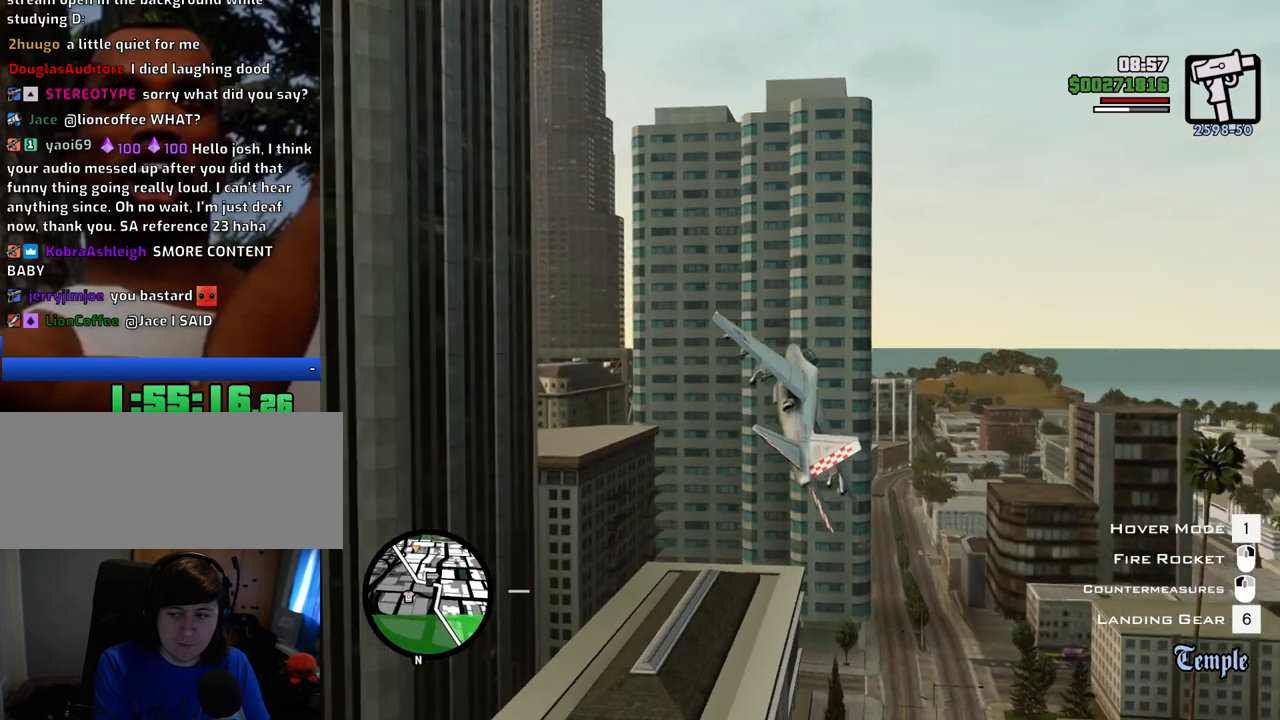
{"keys": ["d", "left", "up", "w"], "mouse": [], "events": [[184, "left", "down"], [268, "up", "down"], [434, "d", "down"]]}
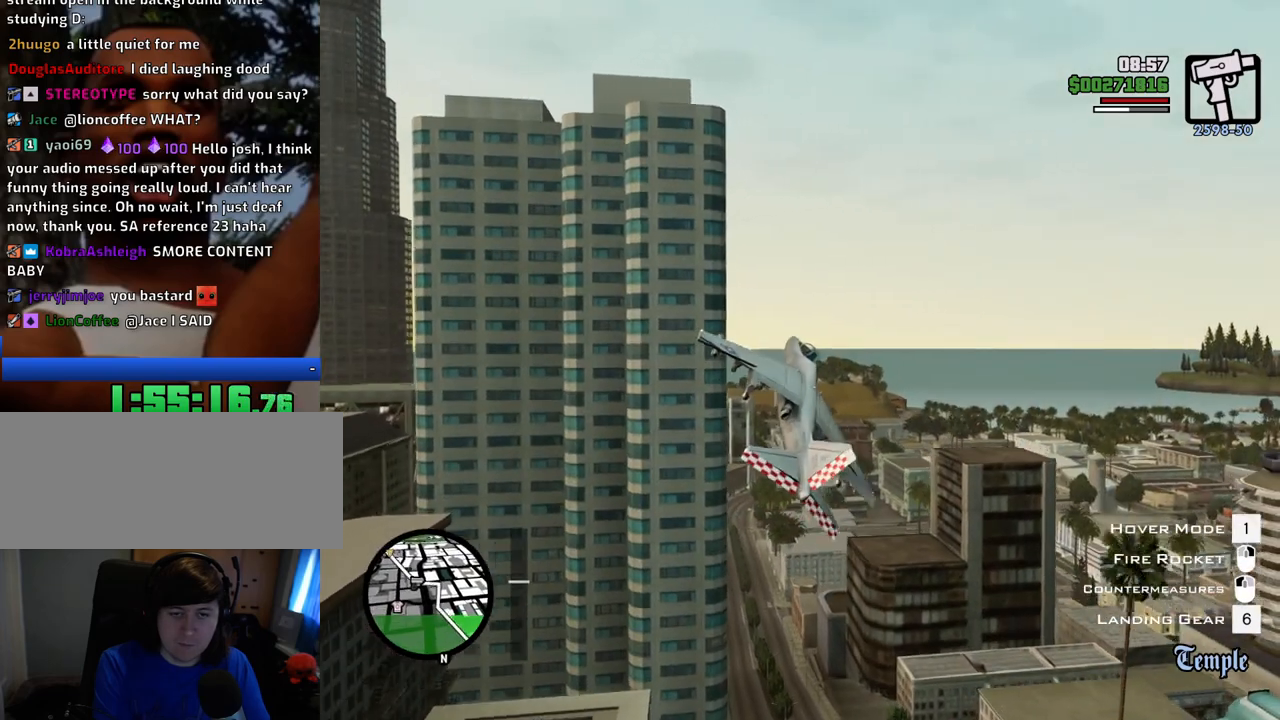
{"keys": ["w"], "mouse": [], "events": [[34, "d", "up"], [217, "d", "down"], [317, "d", "up"], [368, "up", "up"], [418, "left", "up"]]}
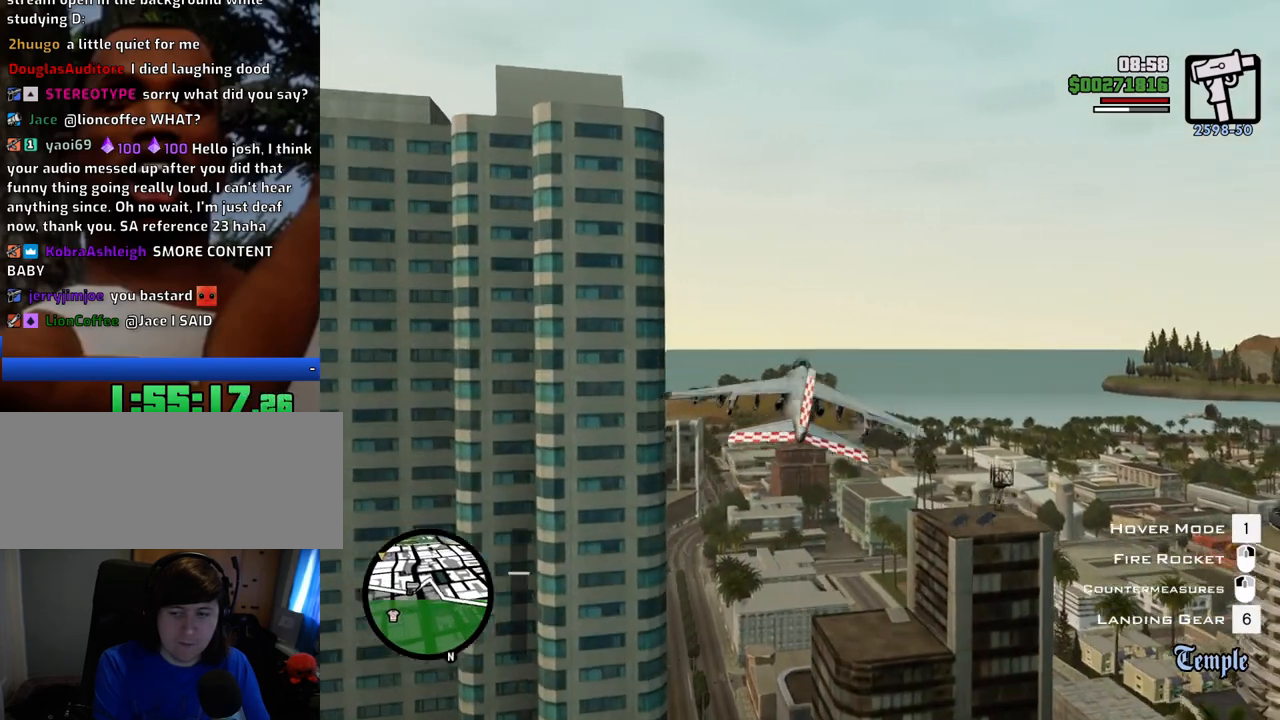
{"keys": ["w"], "mouse": [], "events": [[234, "a", "down"], [384, "a", "up"]]}
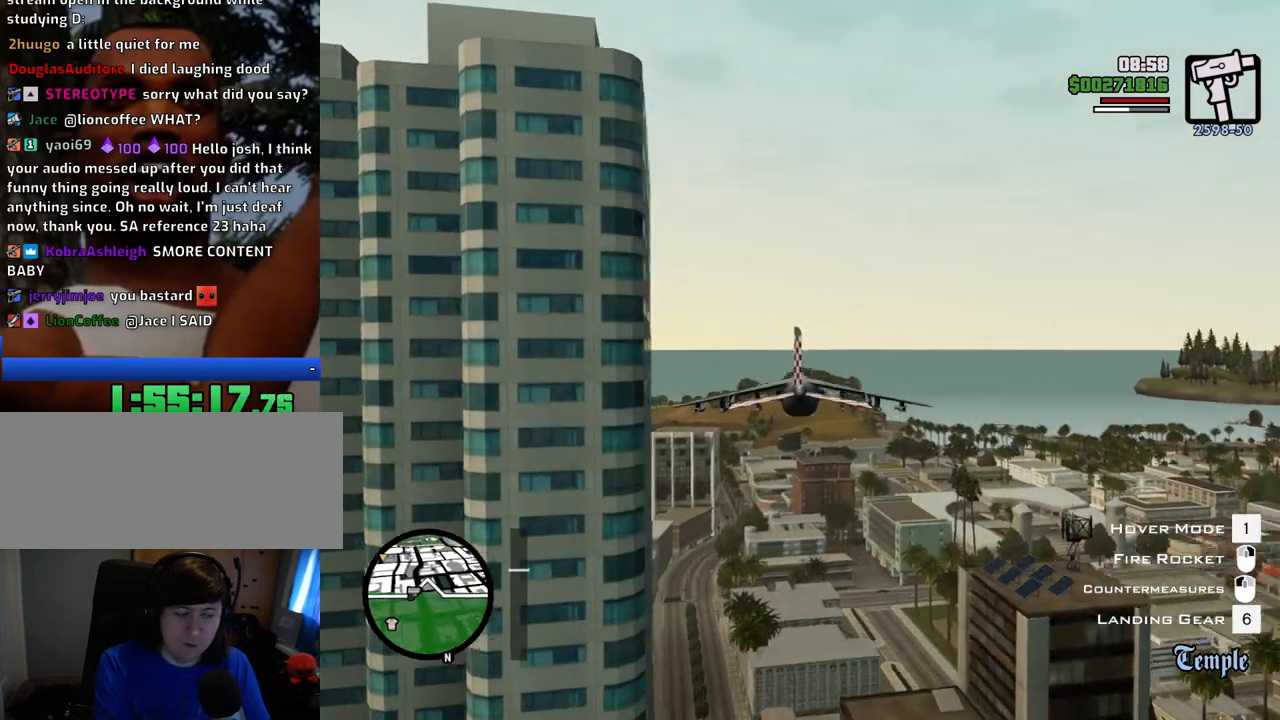
{"keys": ["d", "right", "w"], "mouse": [], "events": [[301, "d", "down"], [401, "right", "down"]]}
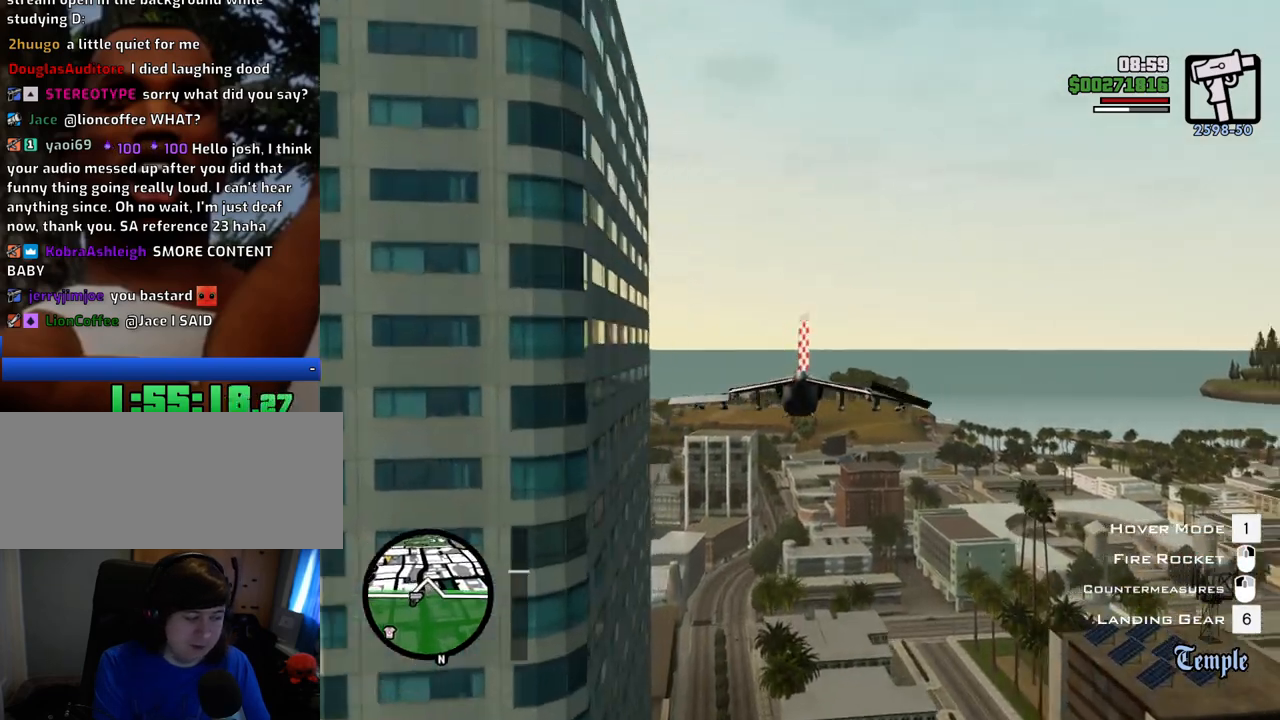
{"keys": ["a", "left", "up", "w"], "mouse": [], "events": [[133, "d", "up"], [167, "right", "up"], [217, "a", "down"], [267, "left", "down"], [317, "up", "down"]]}